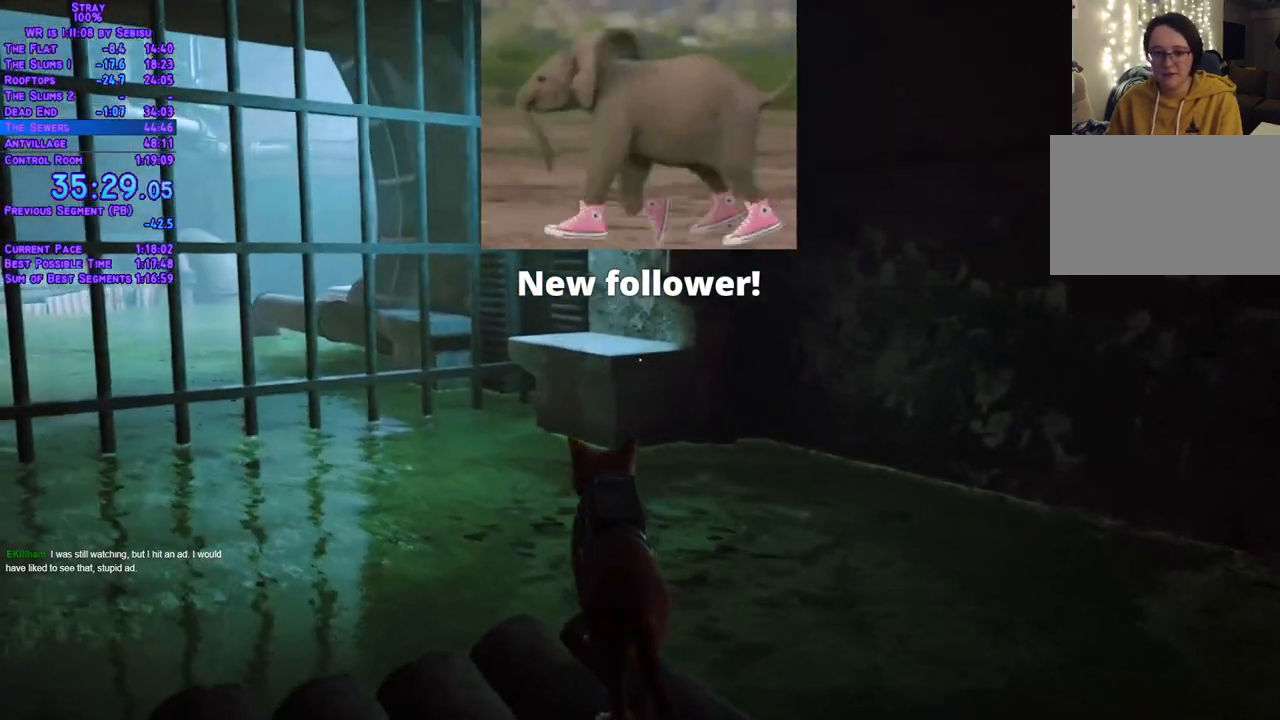
Gameplay with a controller (Xbox layout); each line is a JSON object with the inputs held at the frame after it. "events" lists button and stick changes between this image and that frame as [ms after this image, input, new state], when the widget could be followed in between. Not read: L3 R3.
{"buttons": ["L2", "DPAD_UP"], "left_stick": "center", "right_stick": "center", "events": [[33, "DPAD_UP", "down"], [50, "L2", "down"]]}
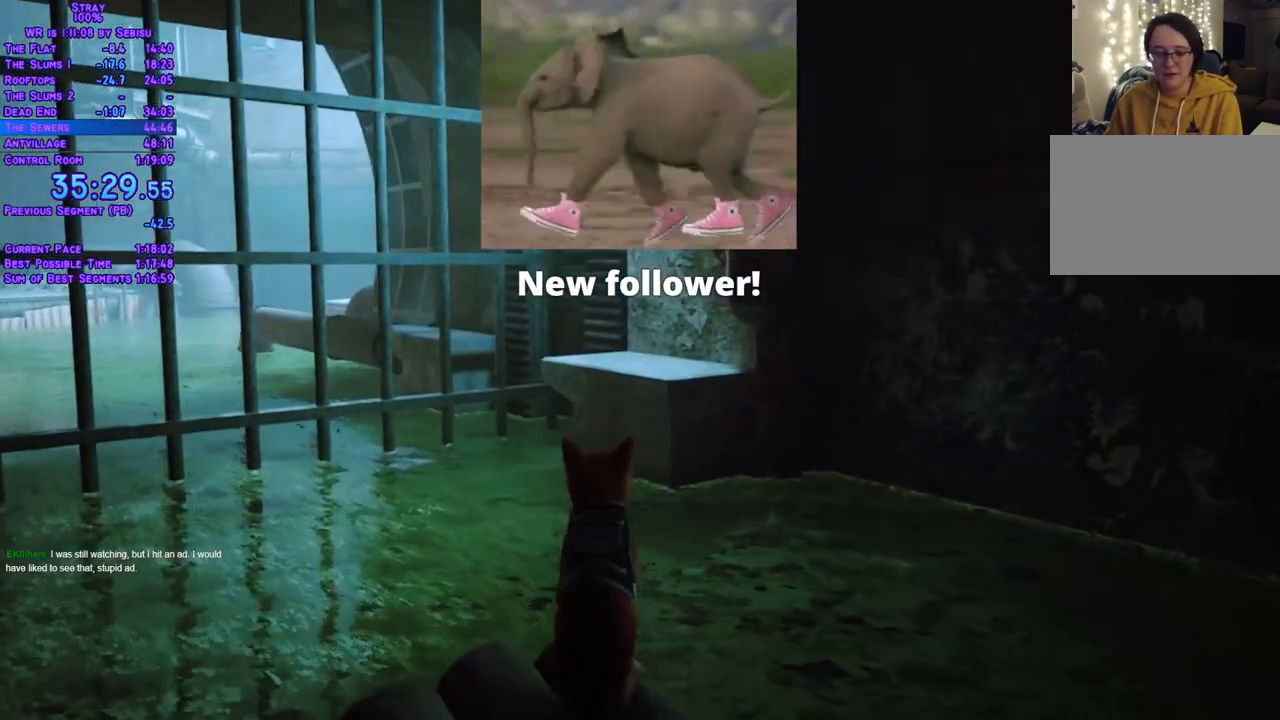
{"buttons": ["L2", "DPAD_UP"], "left_stick": "center", "right_stick": "center", "events": []}
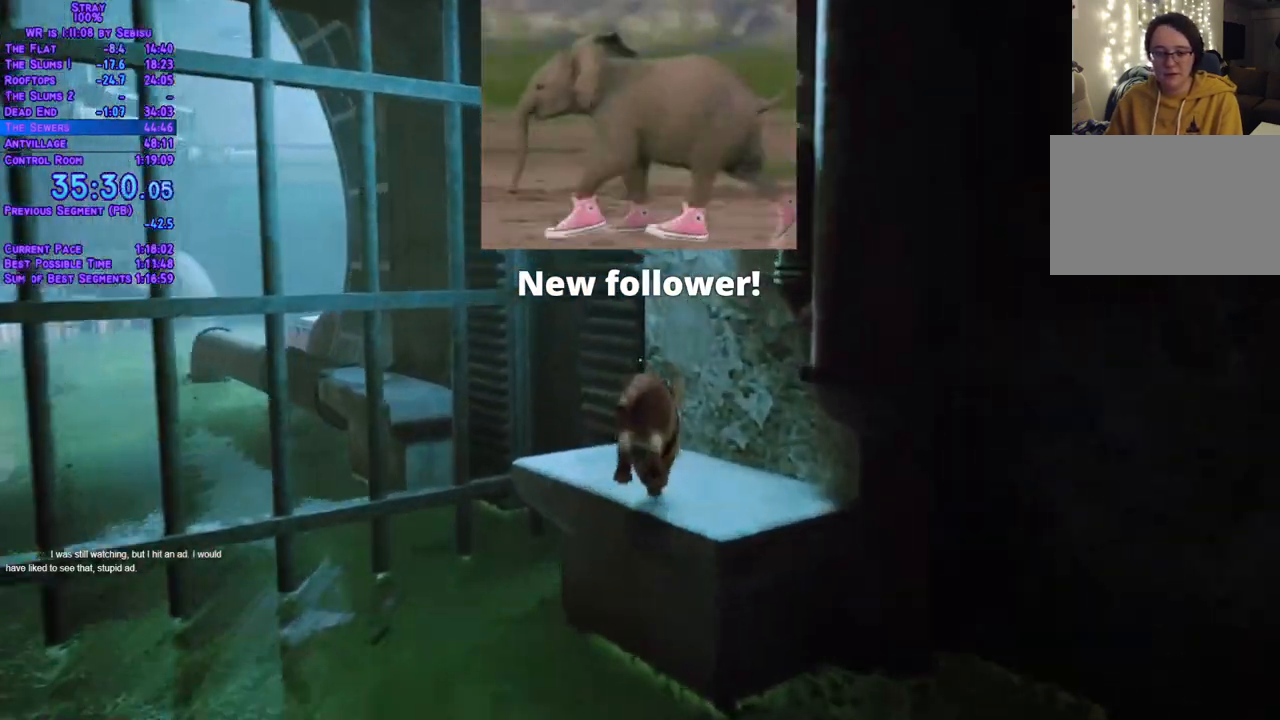
{"buttons": ["L2", "DPAD_UP", "DPAD_LEFT"], "left_stick": "center", "right_stick": "center", "events": [[117, "DPAD_LEFT", "down"]]}
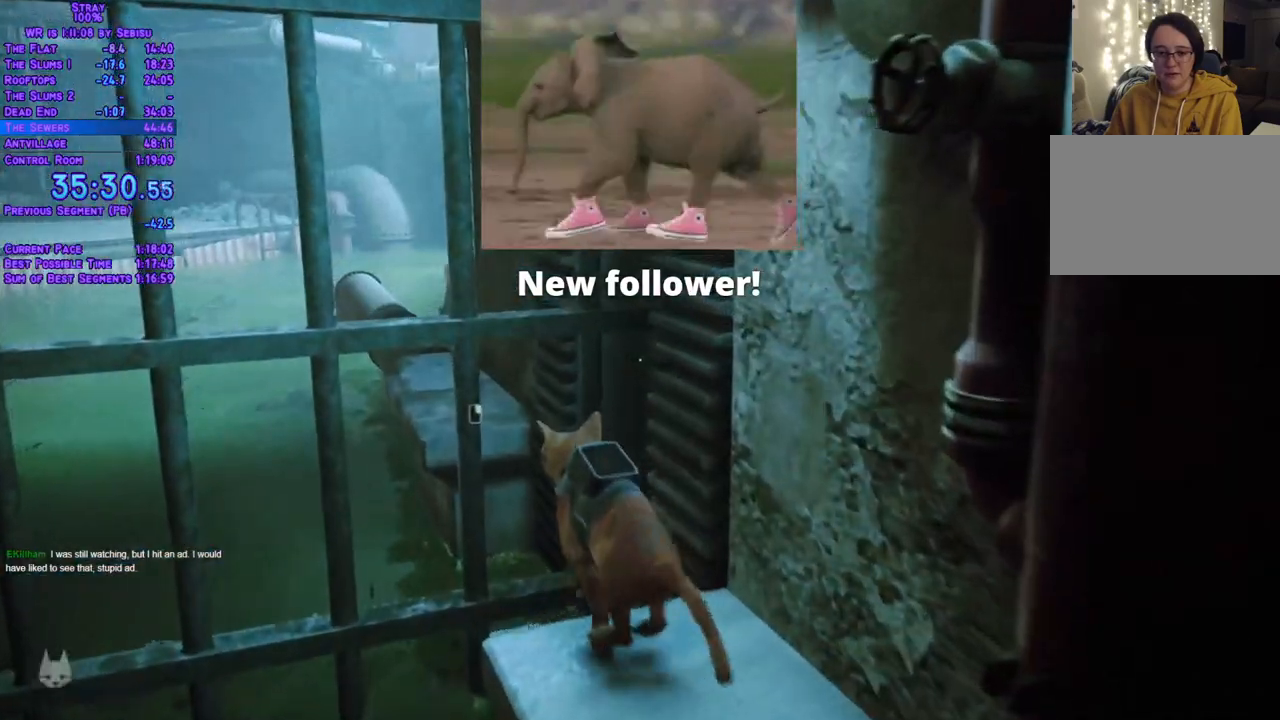
{"buttons": ["L2", "DPAD_UP"], "left_stick": "center", "right_stick": "center"}
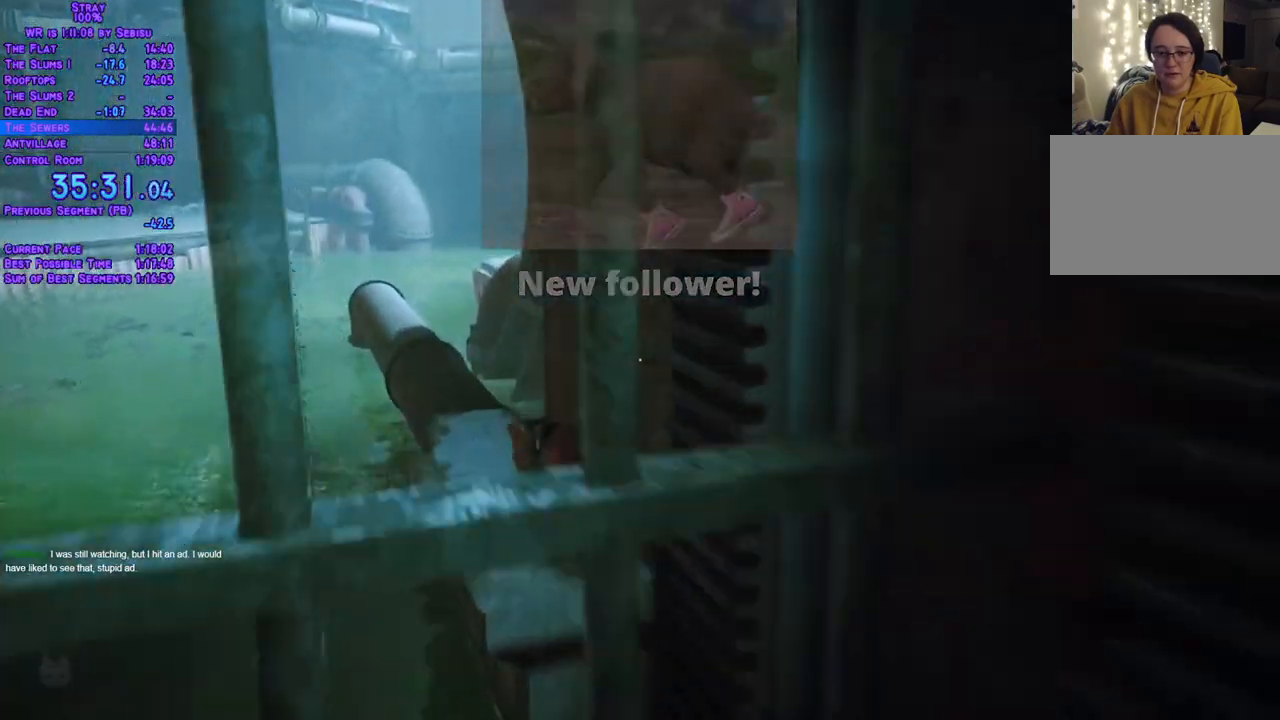
{"buttons": ["L2", "DPAD_UP"], "left_stick": "center", "right_stick": "center", "events": []}
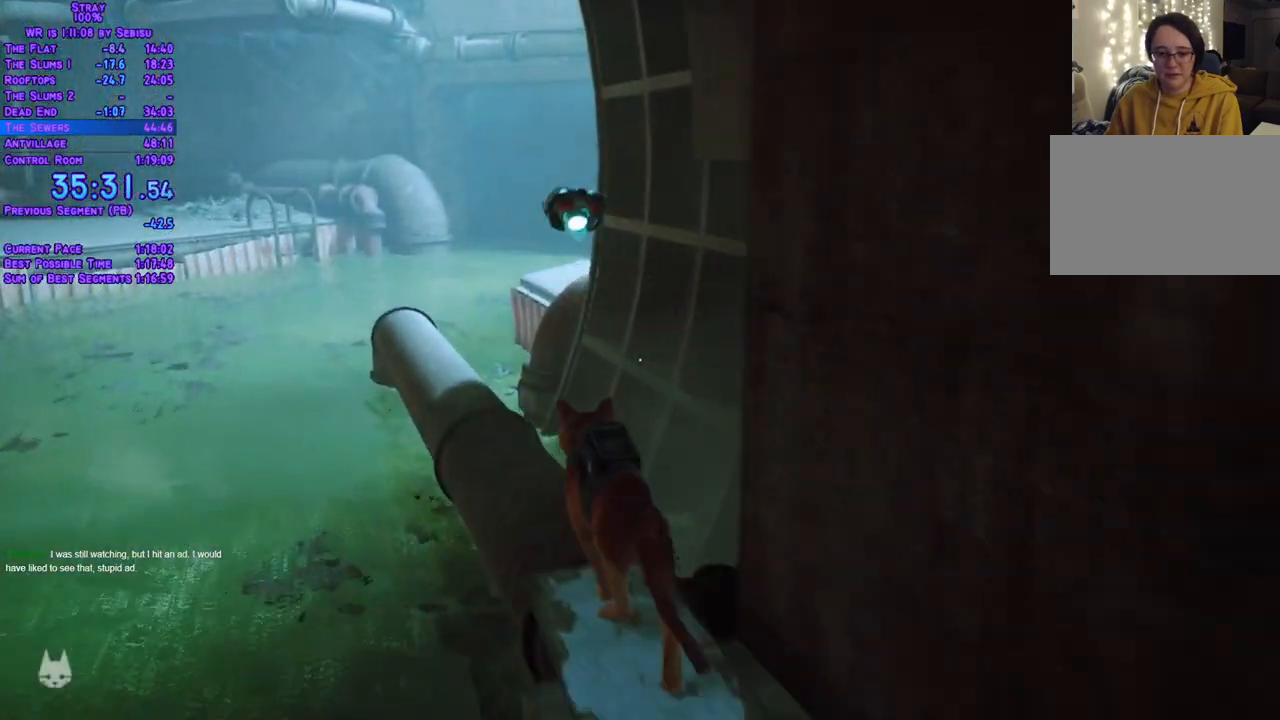
{"buttons": ["L2", "DPAD_UP", "DPAD_LEFT"], "left_stick": "center", "right_stick": "center", "events": [[418, "DPAD_LEFT", "down"]]}
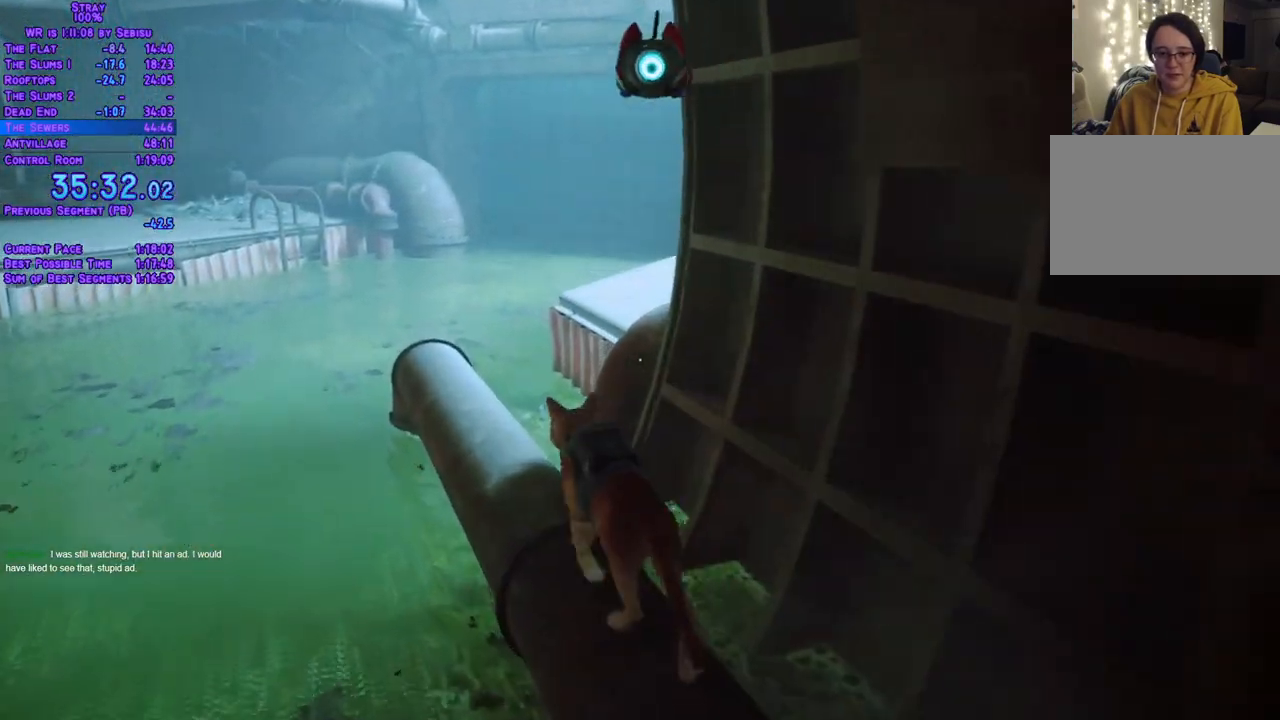
{"buttons": ["L2", "DPAD_UP"], "left_stick": "center", "right_stick": "center", "events": [[50, "DPAD_LEFT", "up"]]}
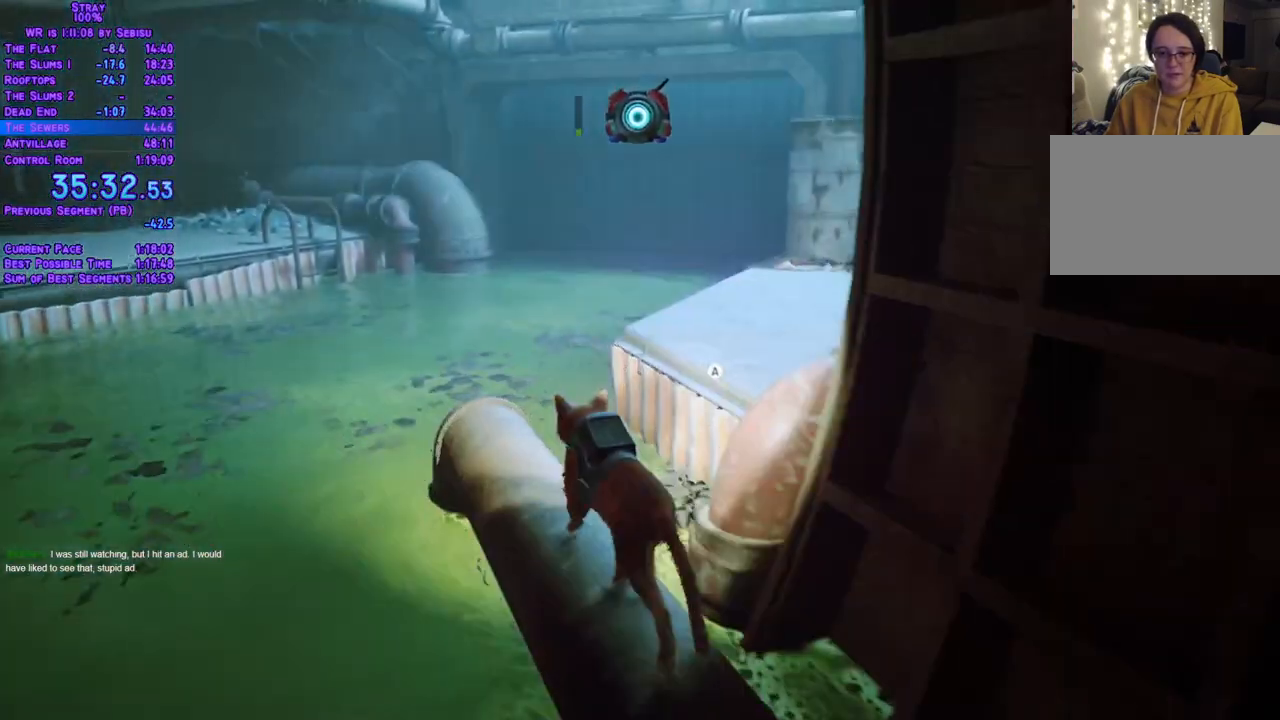
{"buttons": ["L2", "DPAD_UP"], "left_stick": "center", "right_stick": "center", "events": [[217, "DPAD_RIGHT", "down"], [334, "DPAD_RIGHT", "up"]]}
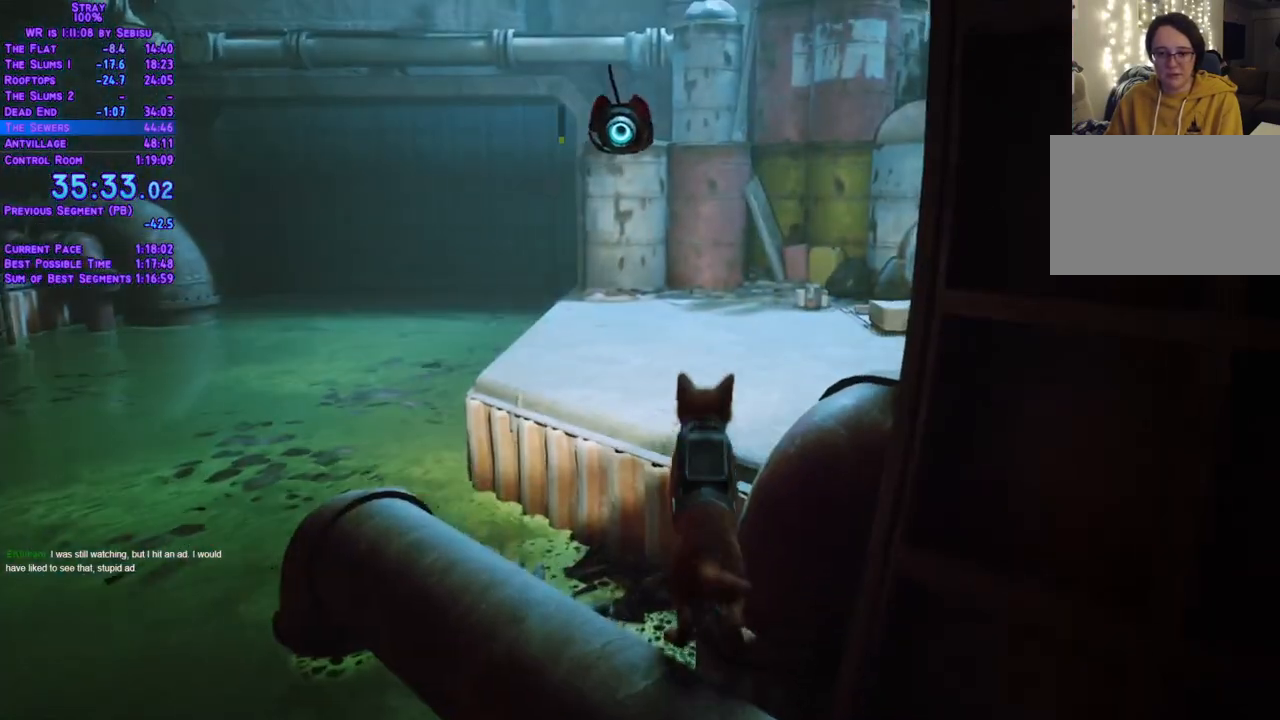
{"buttons": ["L2", "DPAD_UP"], "left_stick": "center", "right_stick": "center", "events": []}
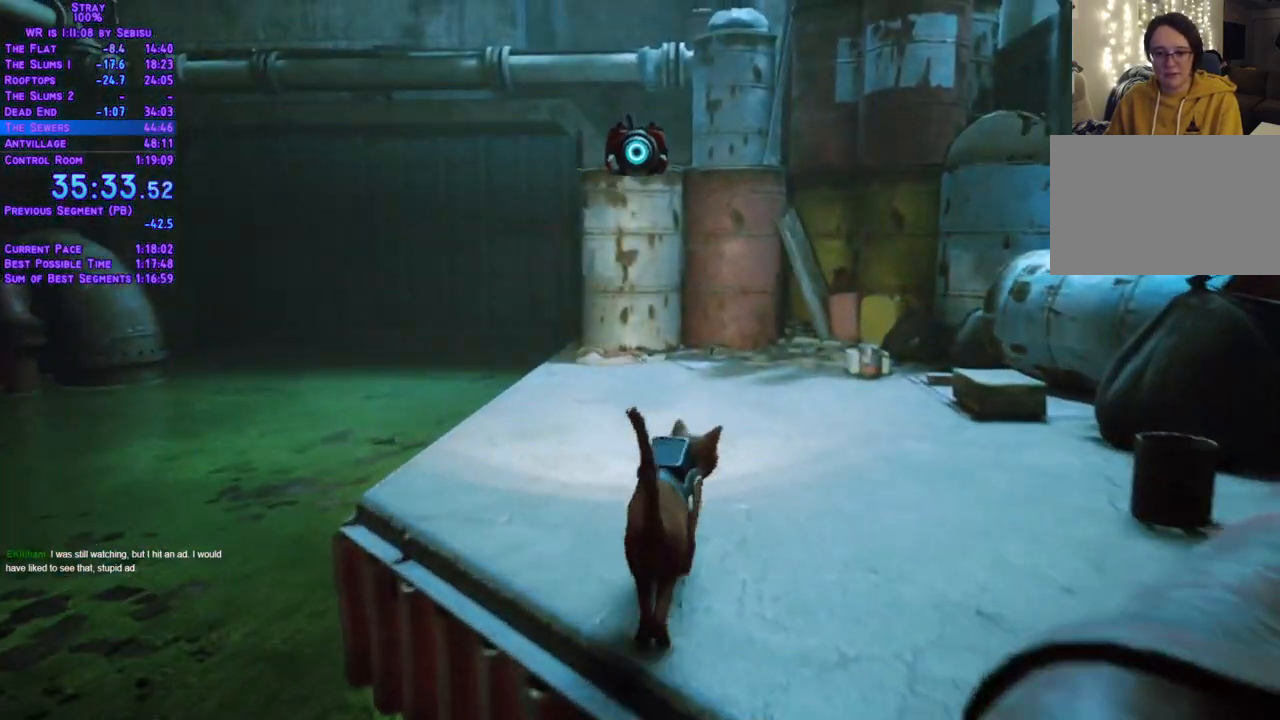
{"buttons": ["L2", "DPAD_UP"], "left_stick": "center", "right_stick": "center", "events": []}
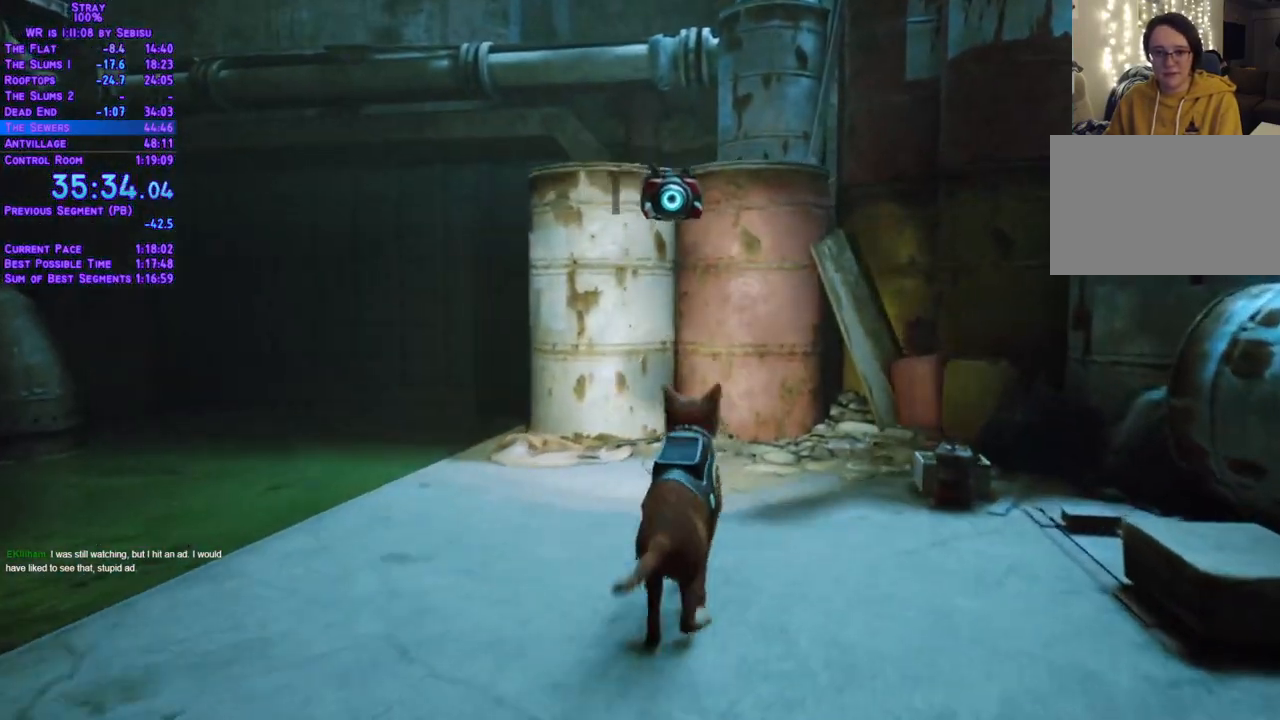
{"buttons": ["L2", "DPAD_UP"], "left_stick": "center", "right_stick": "center", "events": []}
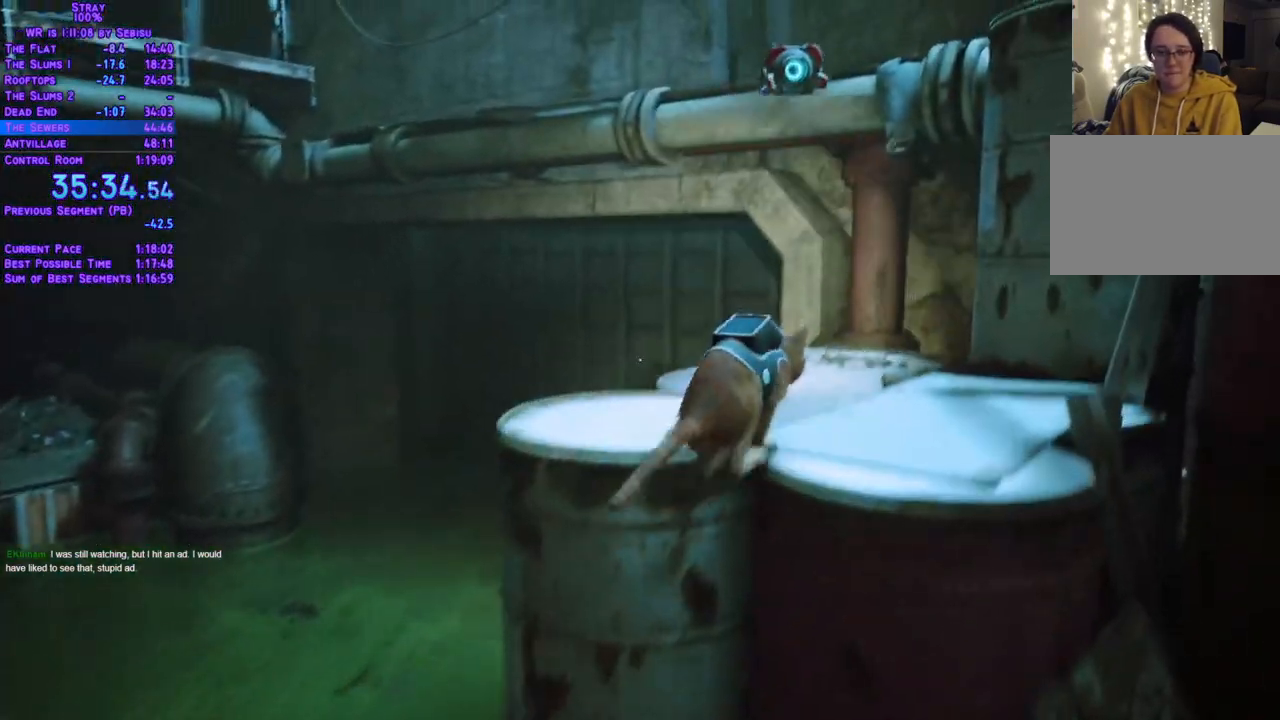
{"buttons": ["L2", "DPAD_UP"], "left_stick": "center", "right_stick": "center", "events": []}
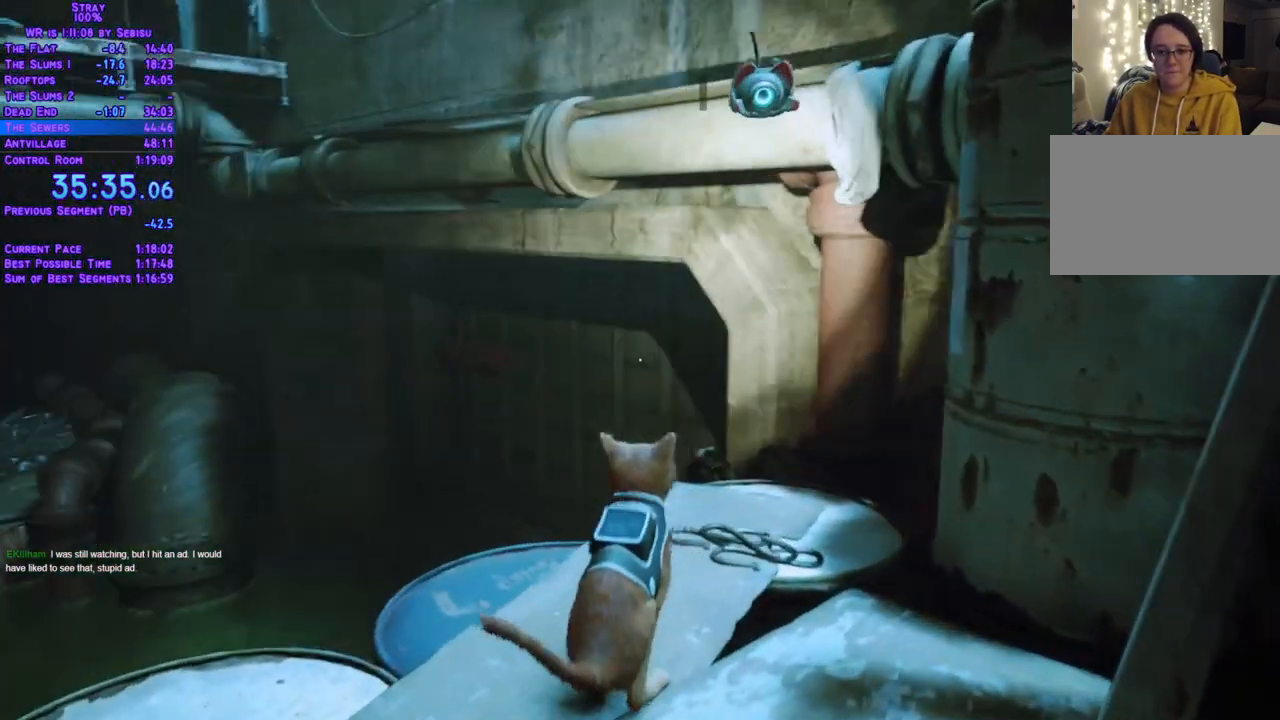
{"buttons": ["L2", "DPAD_UP"], "left_stick": "center", "right_stick": "center"}
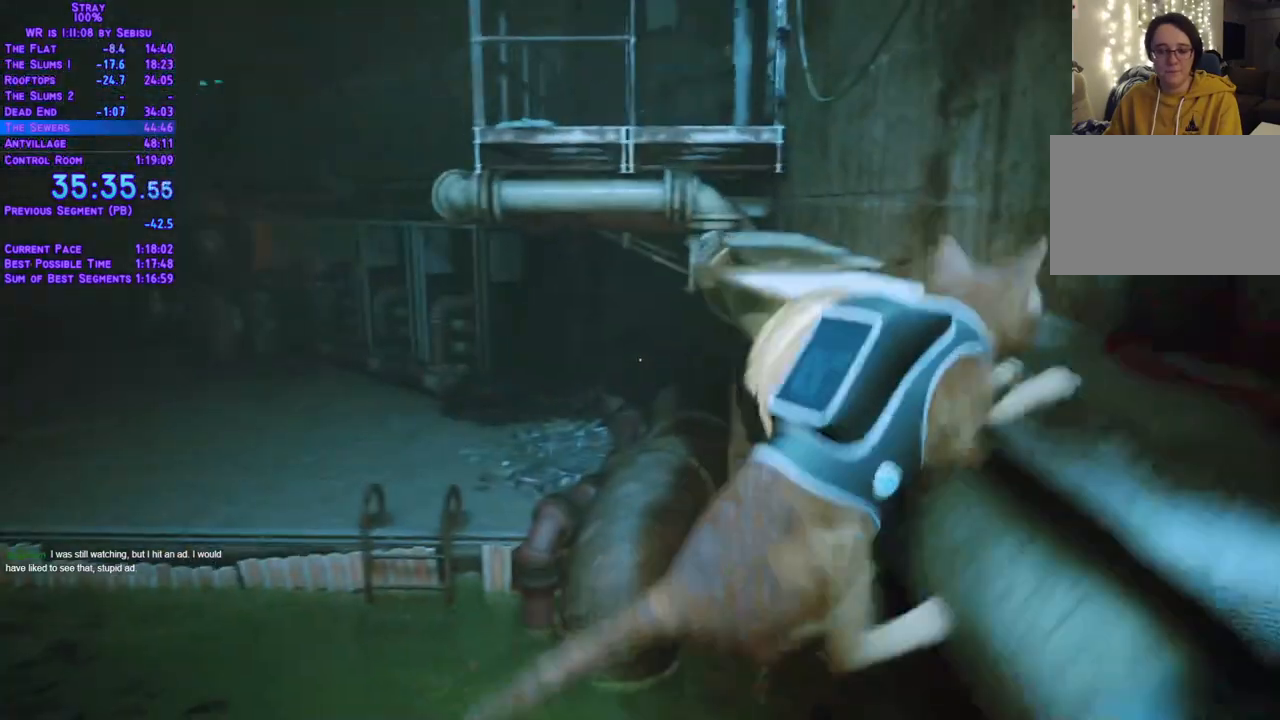
{"buttons": ["L2", "DPAD_UP"], "left_stick": "center", "right_stick": "center", "events": []}
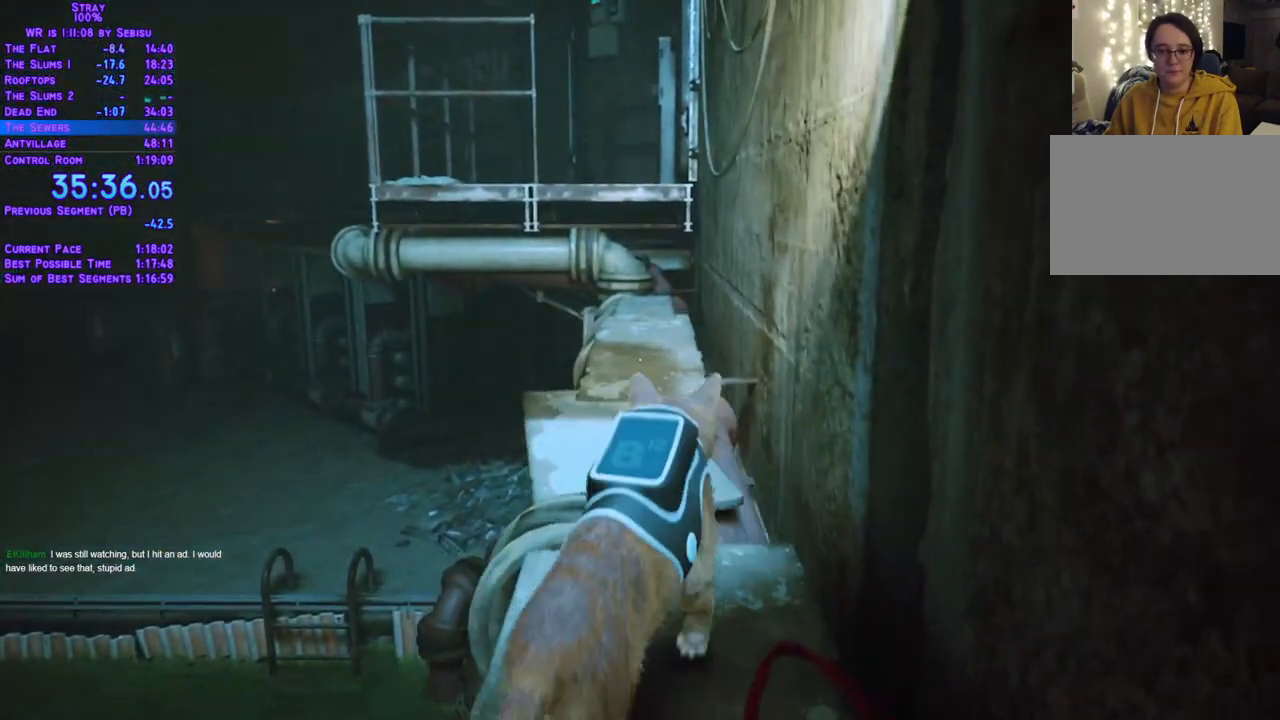
{"buttons": ["L2", "DPAD_UP"], "left_stick": "center", "right_stick": "center", "events": []}
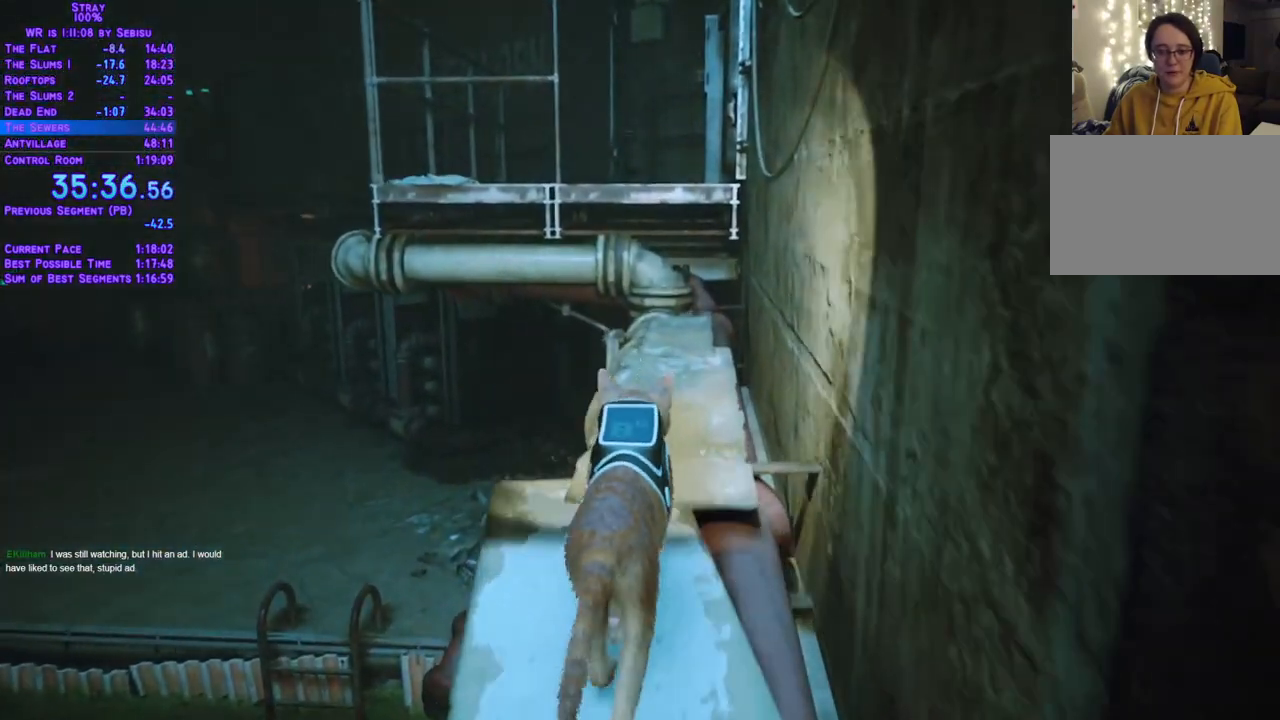
{"buttons": ["L2", "DPAD_UP"], "left_stick": "center", "right_stick": "center", "events": []}
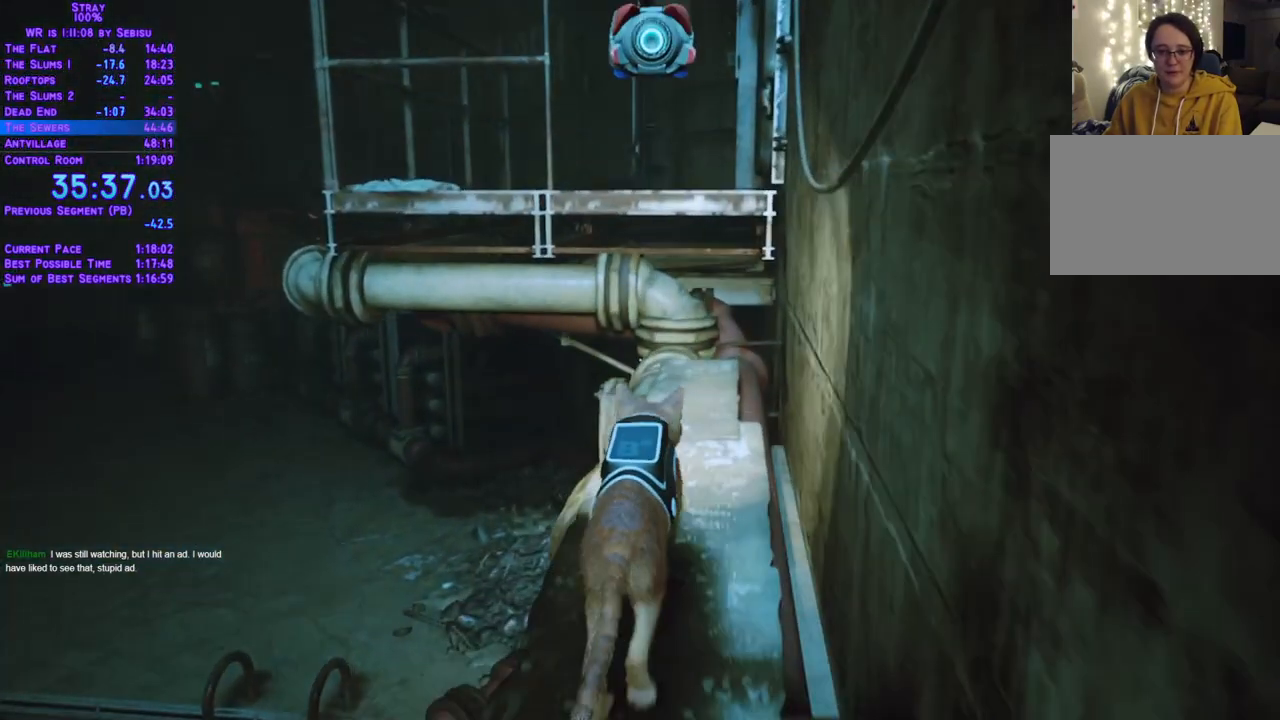
{"buttons": ["L2", "DPAD_UP"], "left_stick": "center", "right_stick": "center", "events": []}